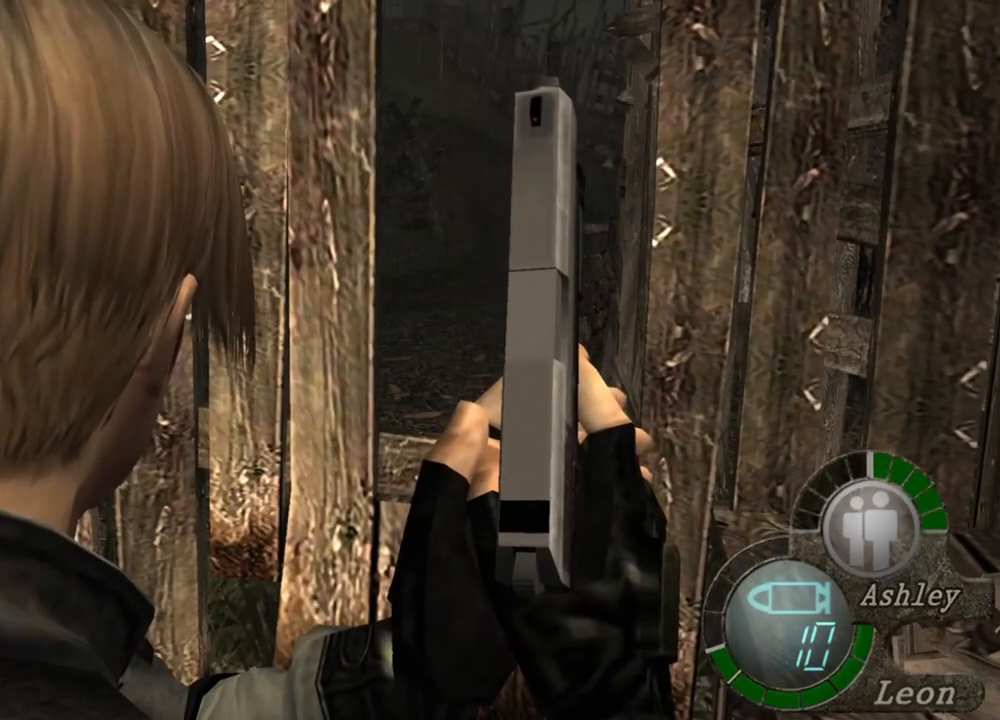
Gameplay with keyboard and mouse; each line is a JSON object with the keys and mouse buttons held at the frame after it. "events" lists presses ("down") and releases ("up") of "1", "2", "3", "4", "5", "a", "alt", "b", "c", "ctrl", "d", "e", "f", "g", "q", "r", "s", "shift", "space", "t", "tab", "tilde", "v", "w", "x", "z", "mouse_left", "mouse_wheel", "mouse_right", "mouse_mb4" and "mouse_mb5" between this image and that frame as [ms after this image, input, new state], when the widget could be followed in between. "mouse_left", "mouse_wheel", "mouse_right", "mouse_mb4", "mouse_mb5" = the "left", "wheel", "right", "mb4", "mb5" buttons of the "mouse" list. No other keys are recorded. "wheel" means that the mouse wheel is clicked or scrolled. Mouse movement is not recorded.
{"keys": [], "mouse": [], "events": []}
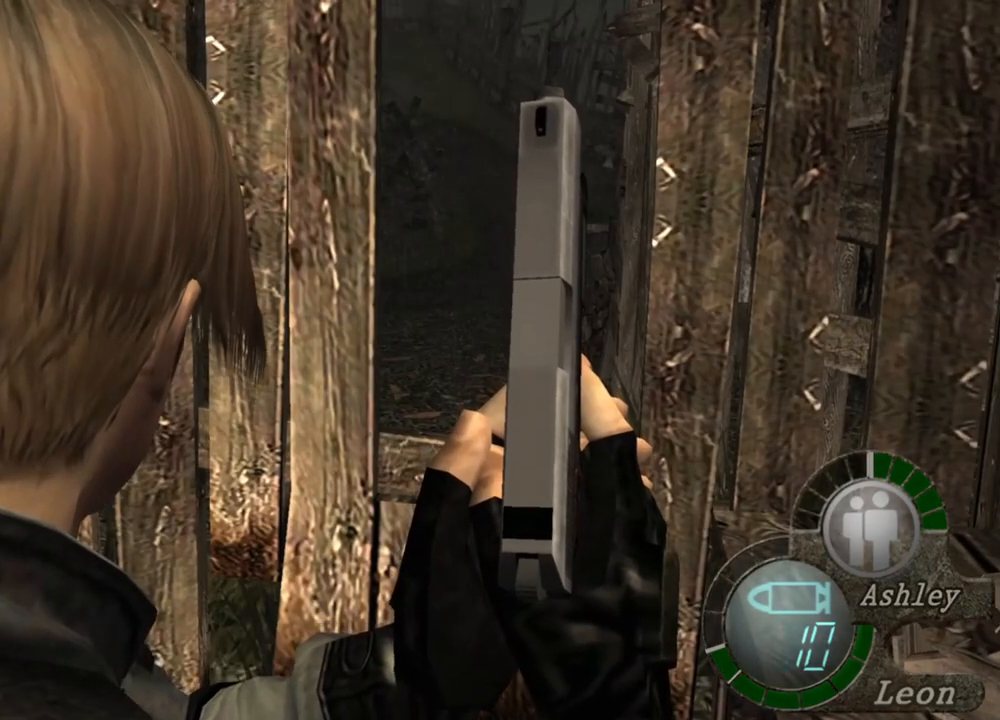
{"keys": ["shift", "w"], "mouse": [], "events": [[200, "shift", "down"], [200, "w", "down"]]}
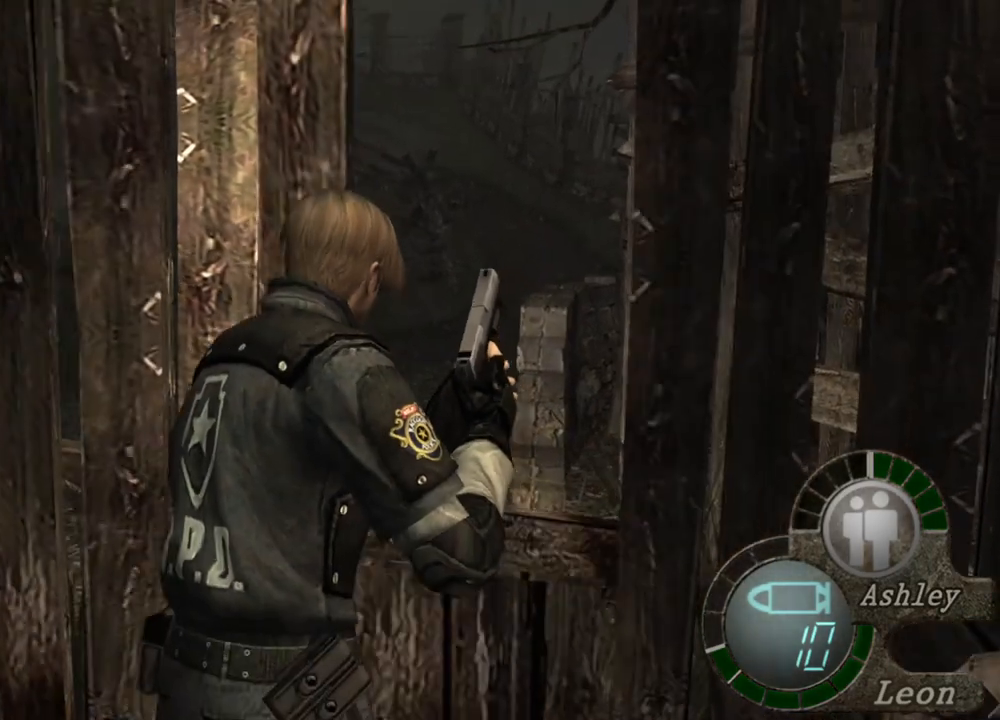
{"keys": ["shift", "w"], "mouse": [], "events": []}
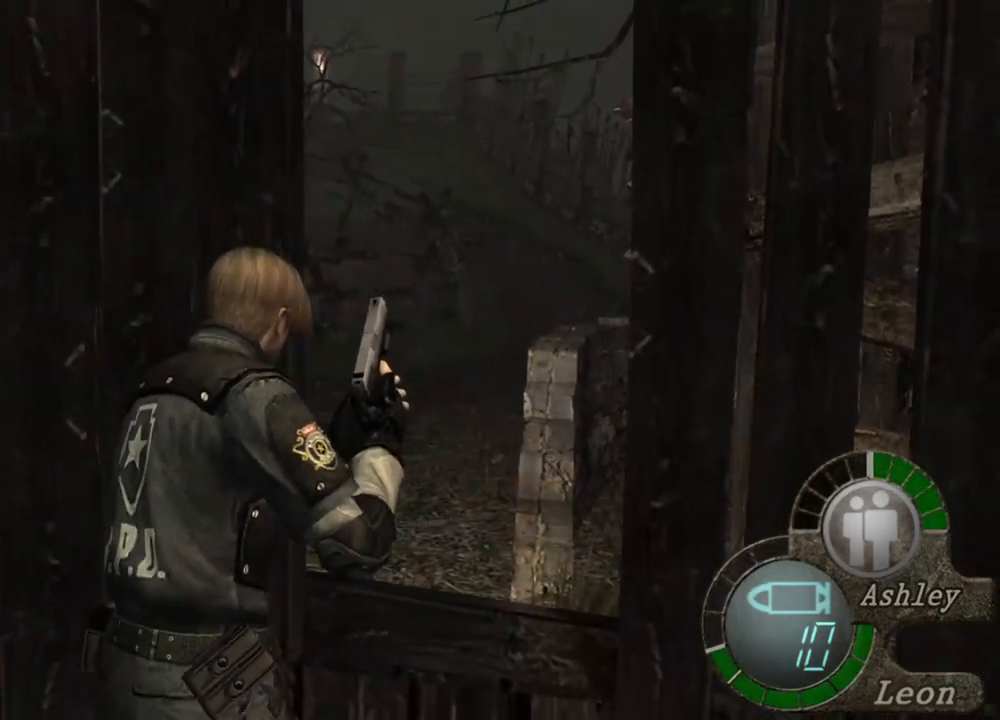
{"keys": ["a", "shift", "w"], "mouse": [], "events": [[100, "a", "down"], [433, "a", "up"], [500, "a", "down"]]}
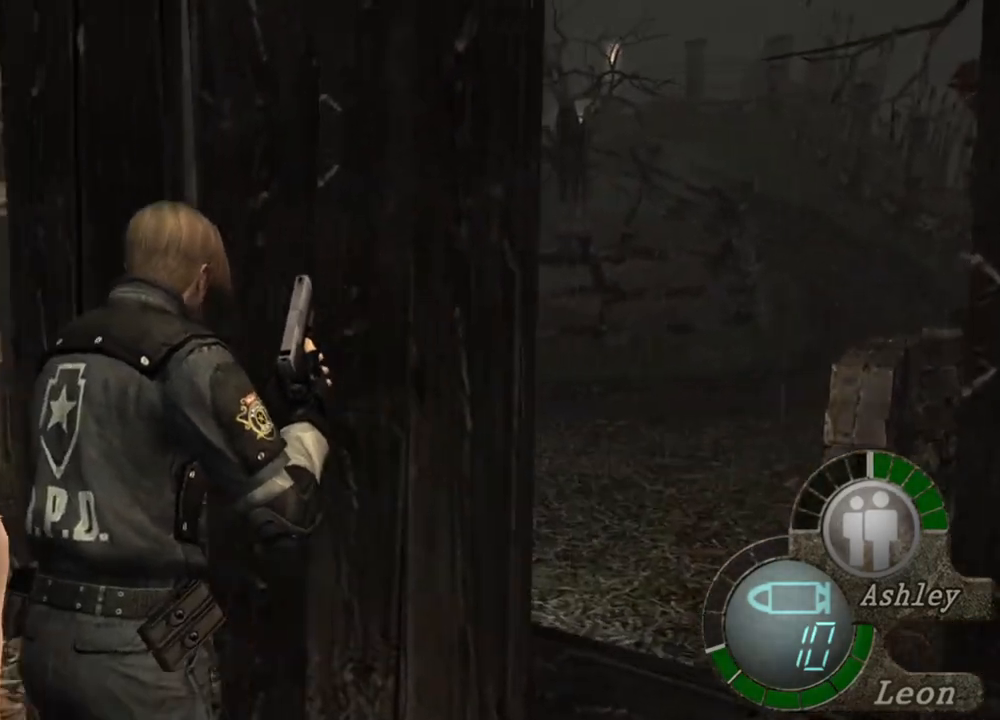
{"keys": ["a", "shift", "w"], "mouse": [], "events": [[133, "a", "up"], [433, "a", "down"]]}
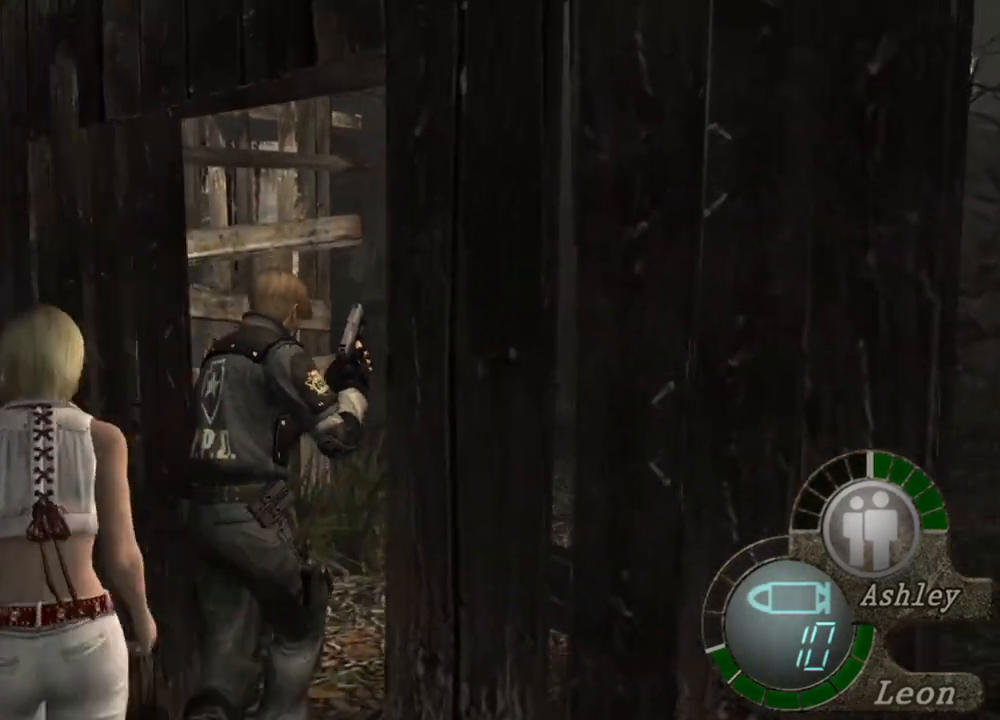
{"keys": ["a", "shift", "w"], "mouse": [], "events": [[67, "a", "up"], [367, "a", "down"]]}
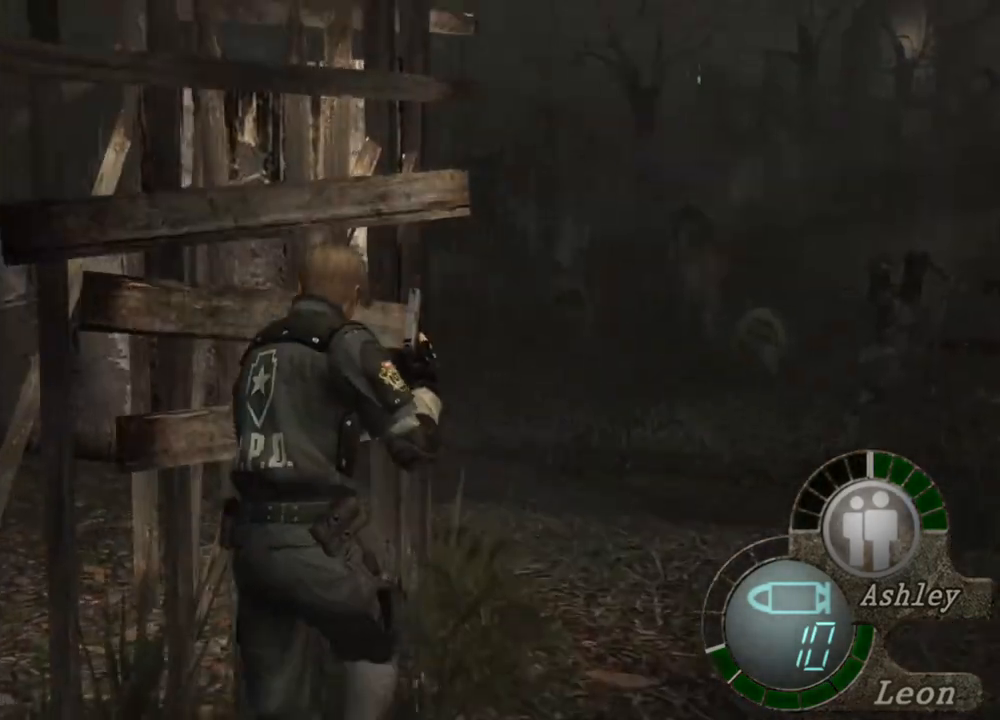
{"keys": ["shift", "w"], "mouse": [], "events": [[33, "a", "up"], [100, "a", "down"], [200, "a", "up"], [333, "a", "down"], [467, "a", "up"]]}
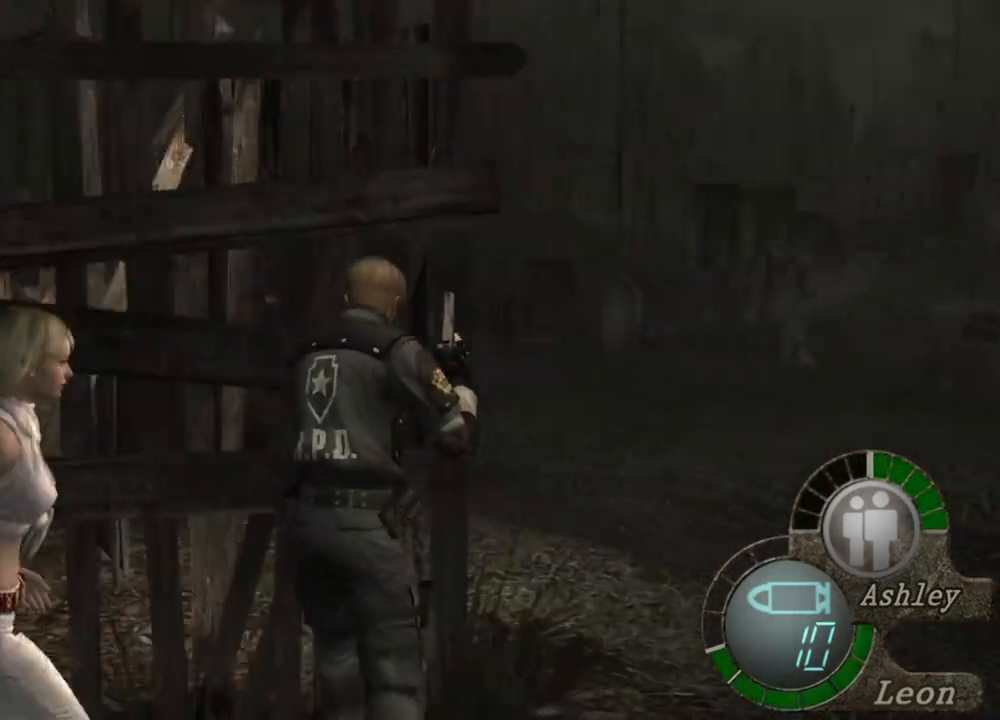
{"keys": ["a", "shift", "w"], "mouse": [], "events": [[67, "a", "down"], [200, "a", "up"], [367, "a", "down"]]}
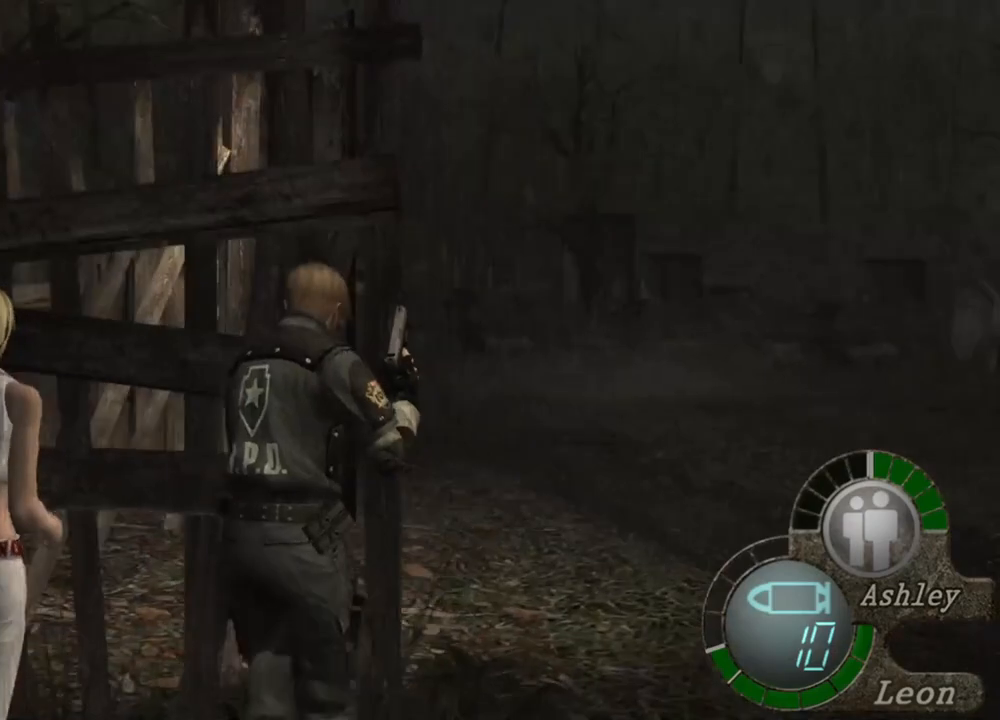
{"keys": ["a", "shift", "w"], "mouse": [], "events": [[67, "a", "up"], [500, "a", "down"]]}
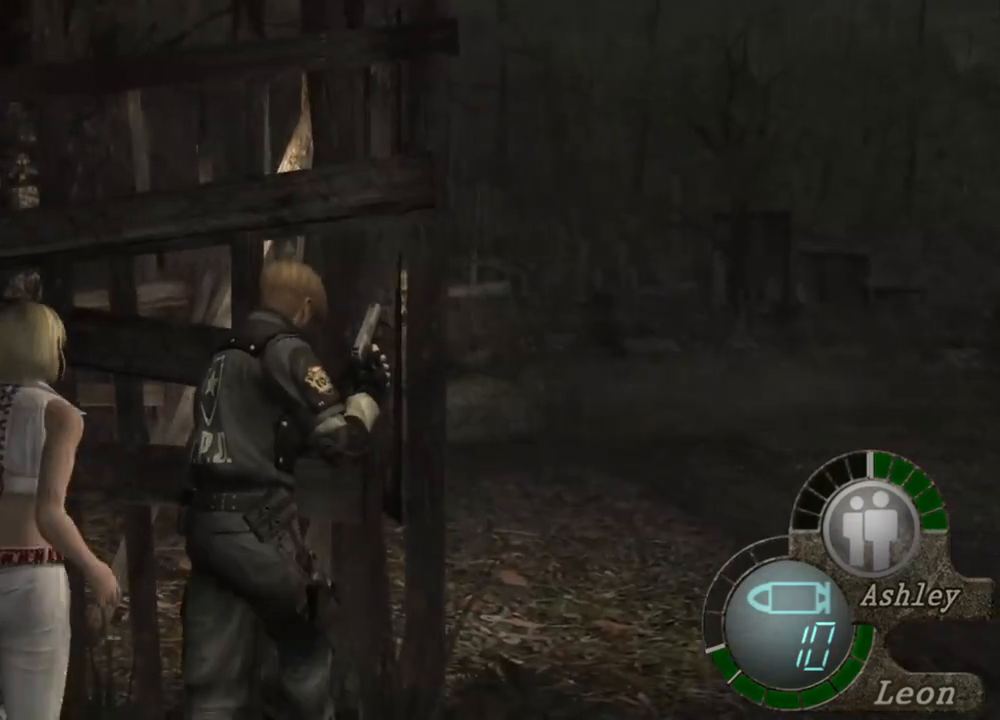
{"keys": ["shift", "w"], "mouse": [], "events": [[167, "a", "up"]]}
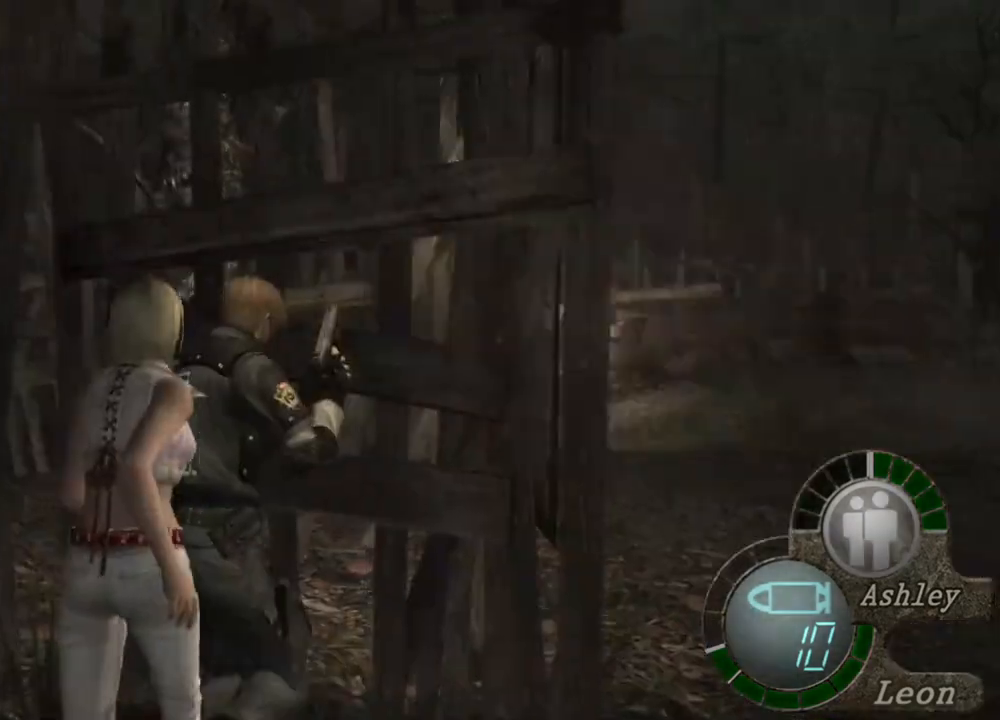
{"keys": ["shift", "w"], "mouse": [], "events": []}
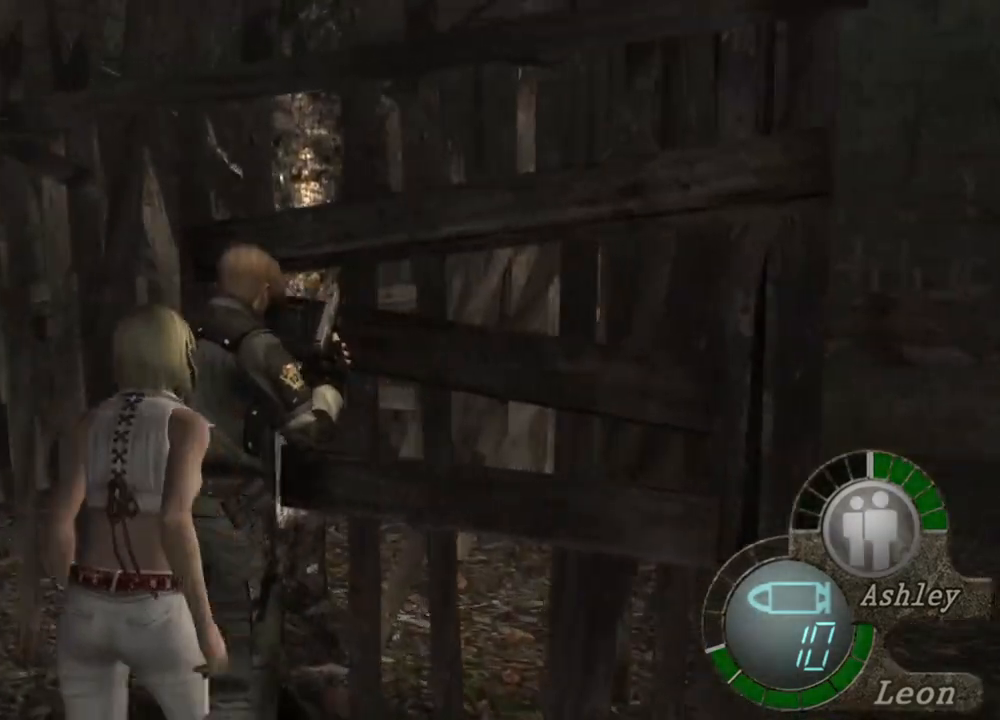
{"keys": ["shift", "w"], "mouse": [], "events": []}
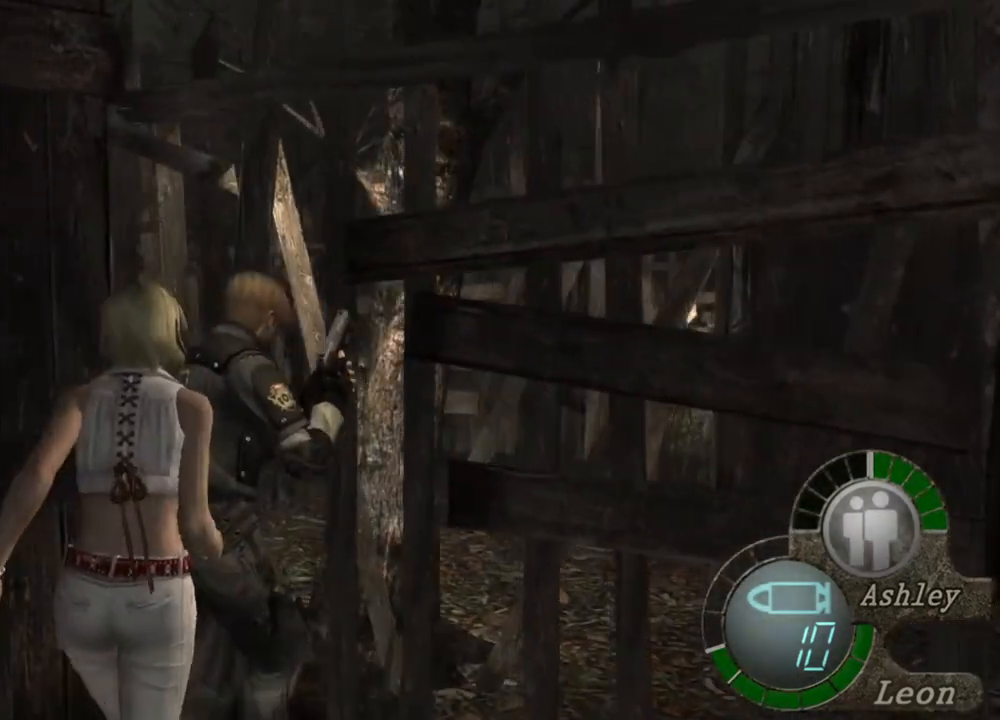
{"keys": ["shift", "w"], "mouse": [], "events": []}
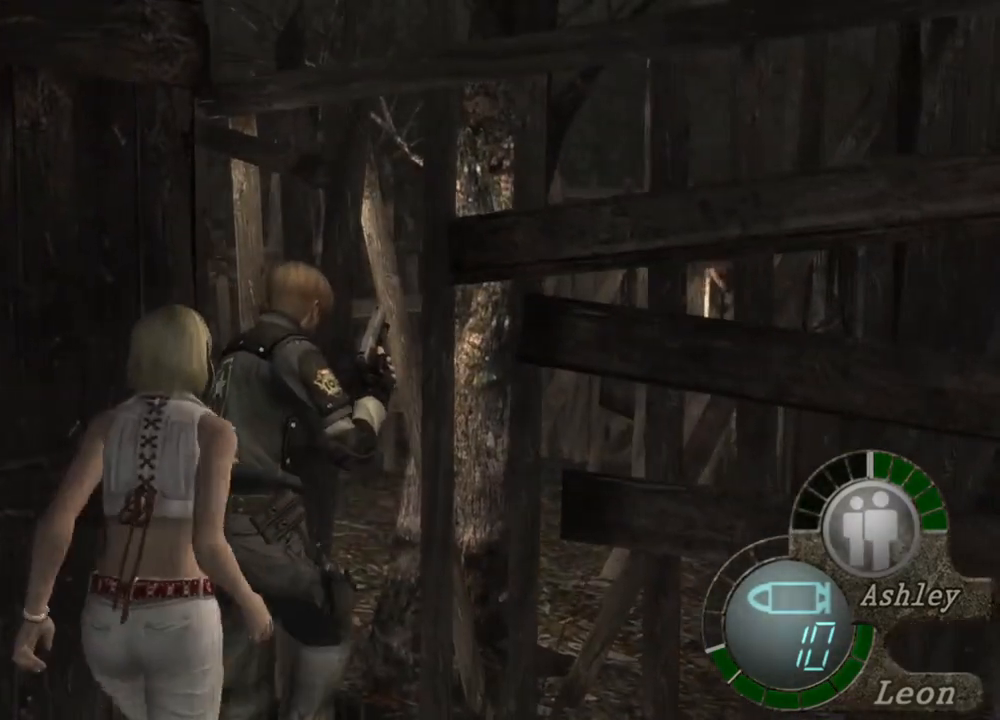
{"keys": [], "mouse": [], "events": [[433, "shift", "up"], [433, "w", "up"]]}
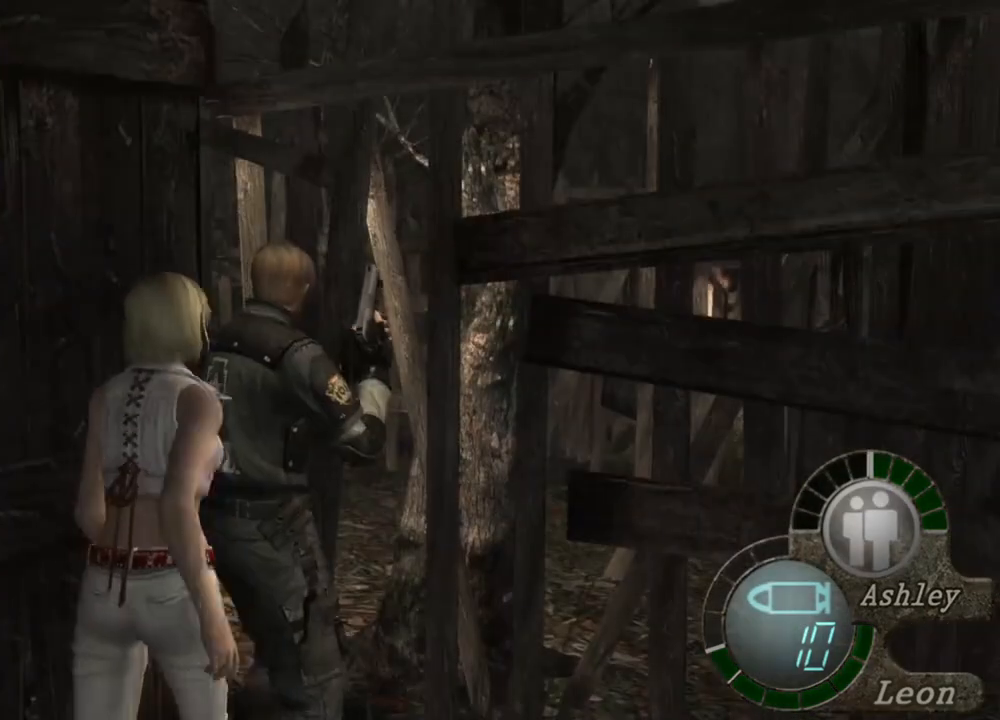
{"keys": ["d"], "mouse": [], "events": [[500, "d", "down"]]}
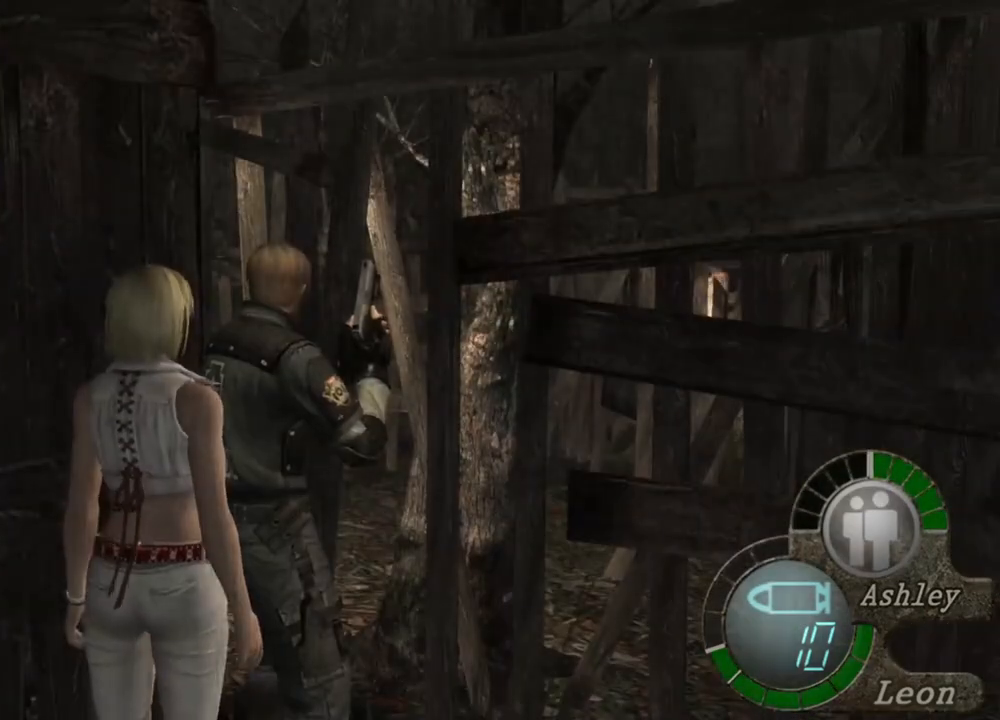
{"keys": ["d"], "mouse": [], "events": [[133, "d", "up"], [200, "d", "down"], [300, "d", "up"], [333, "d", "down"], [433, "d", "up"], [467, "d", "down"]]}
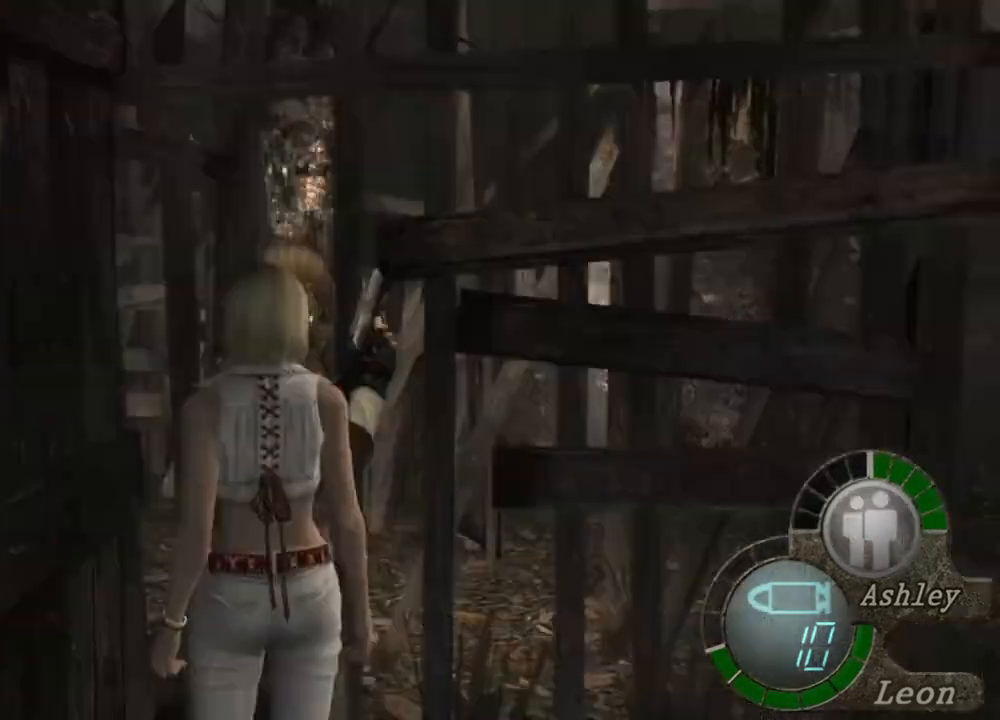
{"keys": [], "mouse": [], "events": [[133, "d", "up"]]}
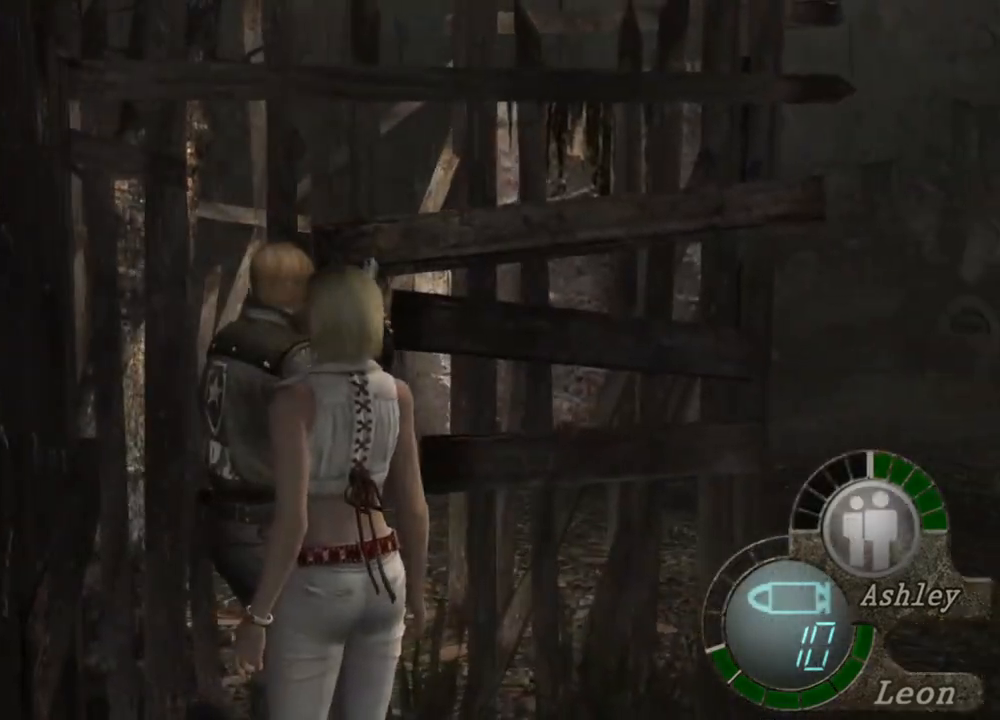
{"keys": [], "mouse": [], "events": []}
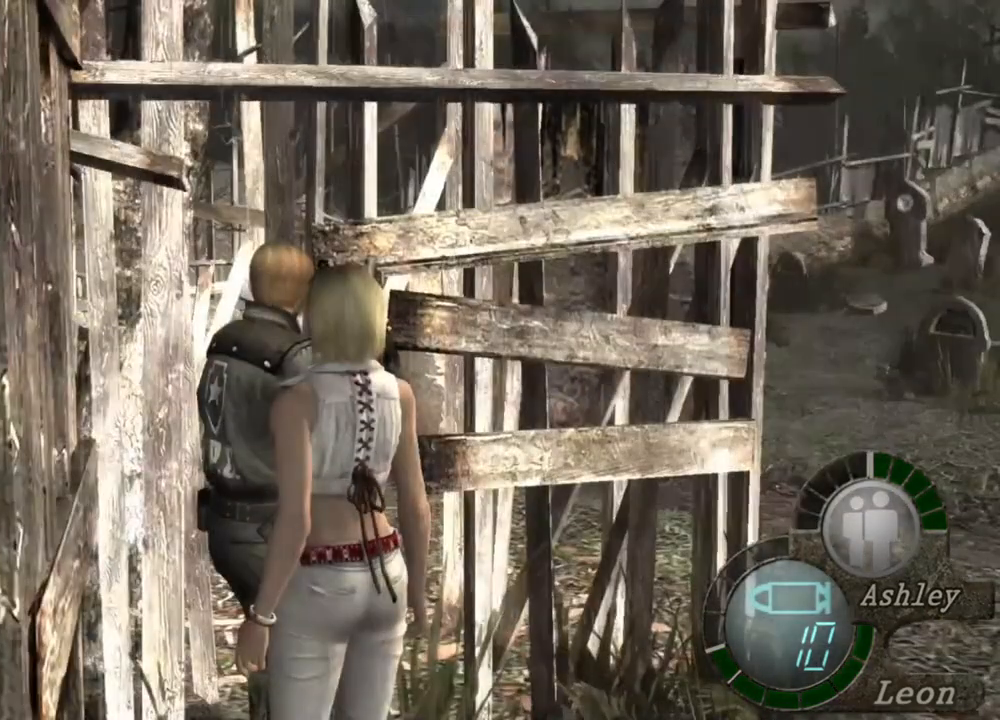
{"keys": [], "mouse": [], "events": []}
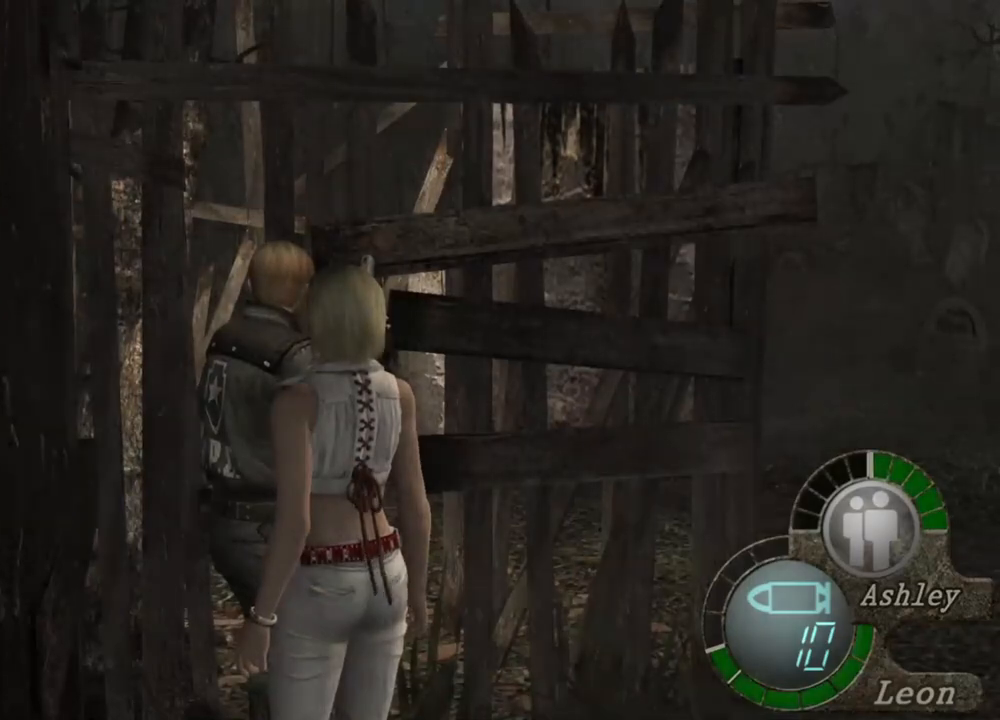
{"keys": [], "mouse": [], "events": []}
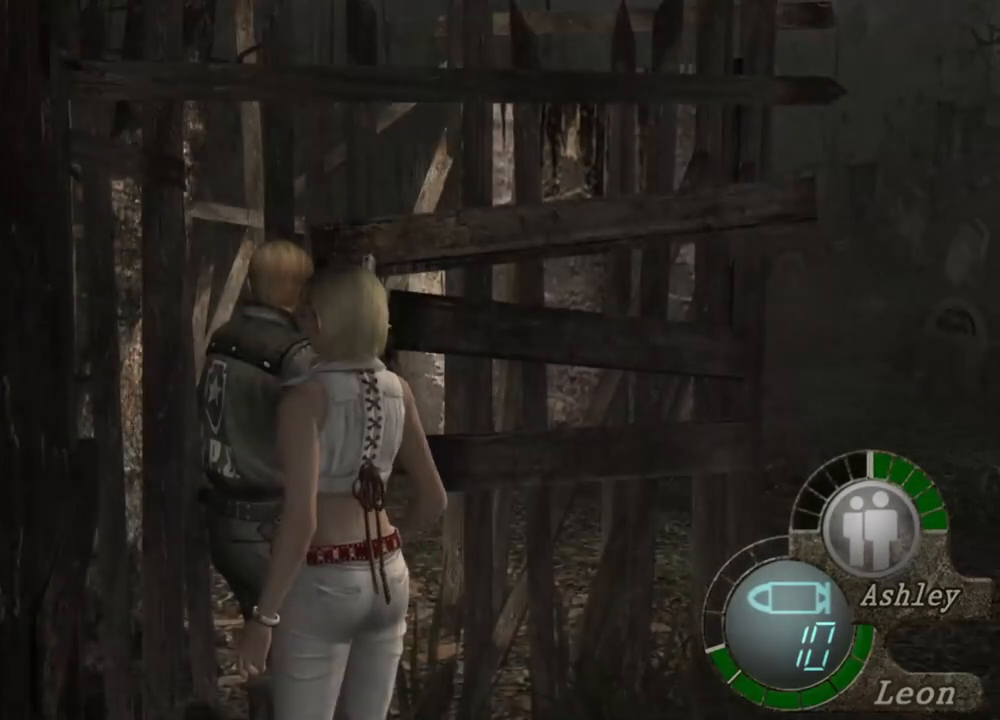
{"keys": [], "mouse": [], "events": []}
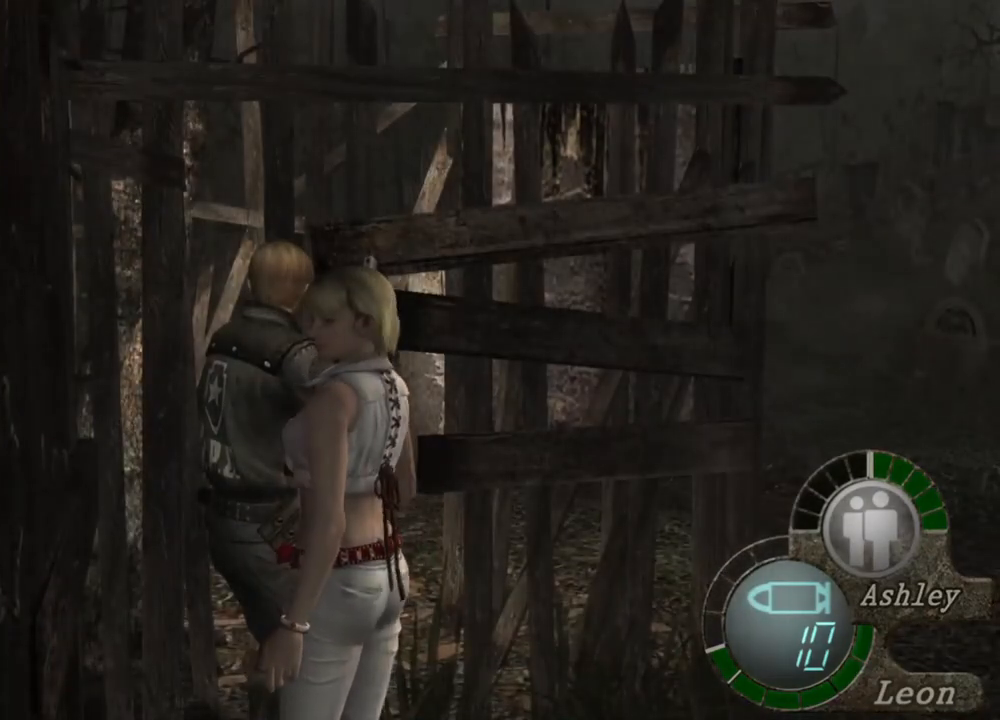
{"keys": [], "mouse": [], "events": []}
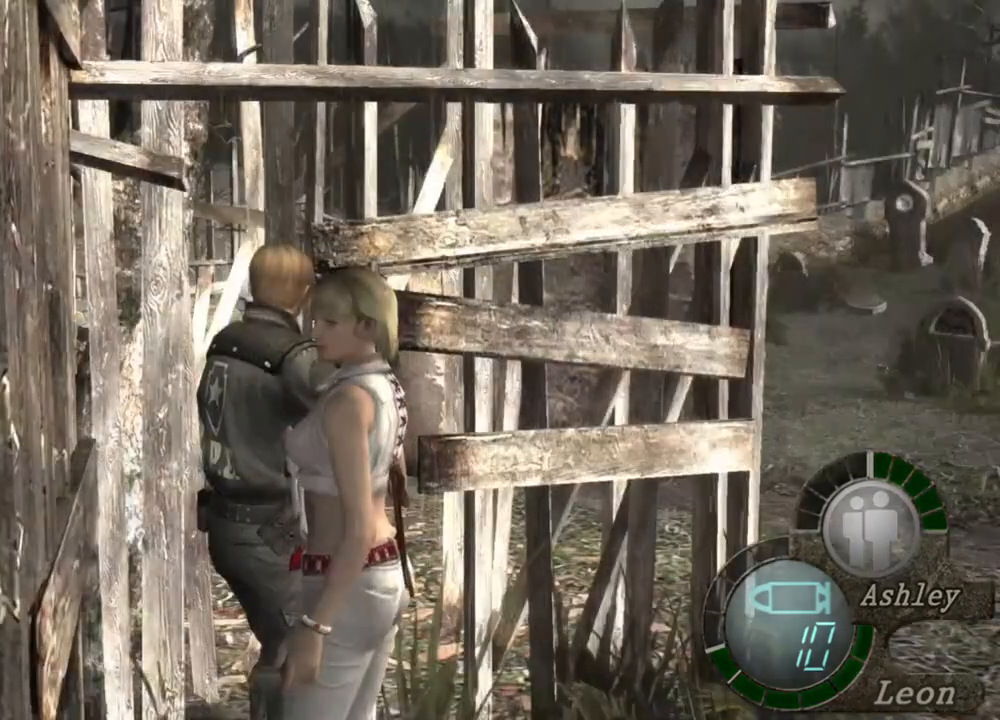
{"keys": [], "mouse": [], "events": []}
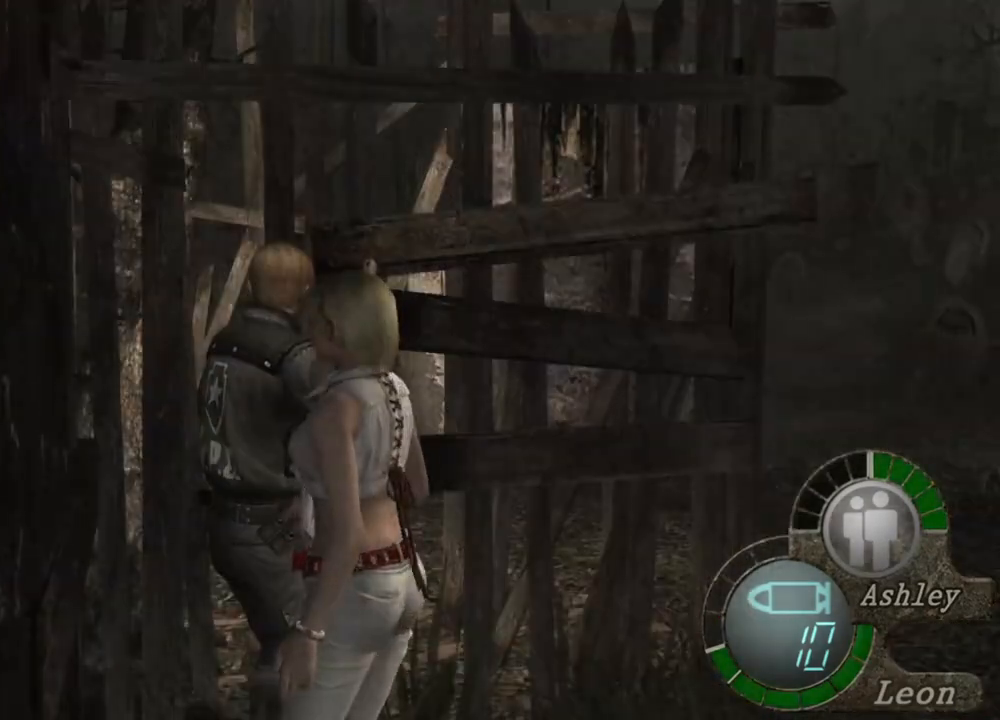
{"keys": ["w"], "mouse": [], "events": [[233, "w", "down"]]}
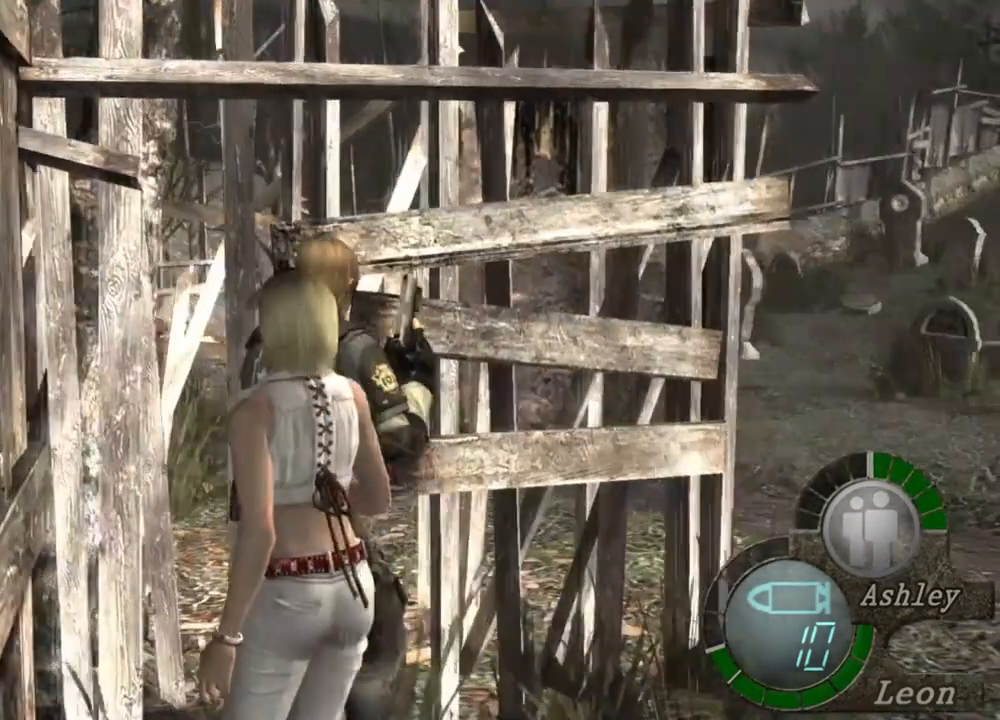
{"keys": ["shift", "w"], "mouse": [], "events": [[100, "shift", "down"]]}
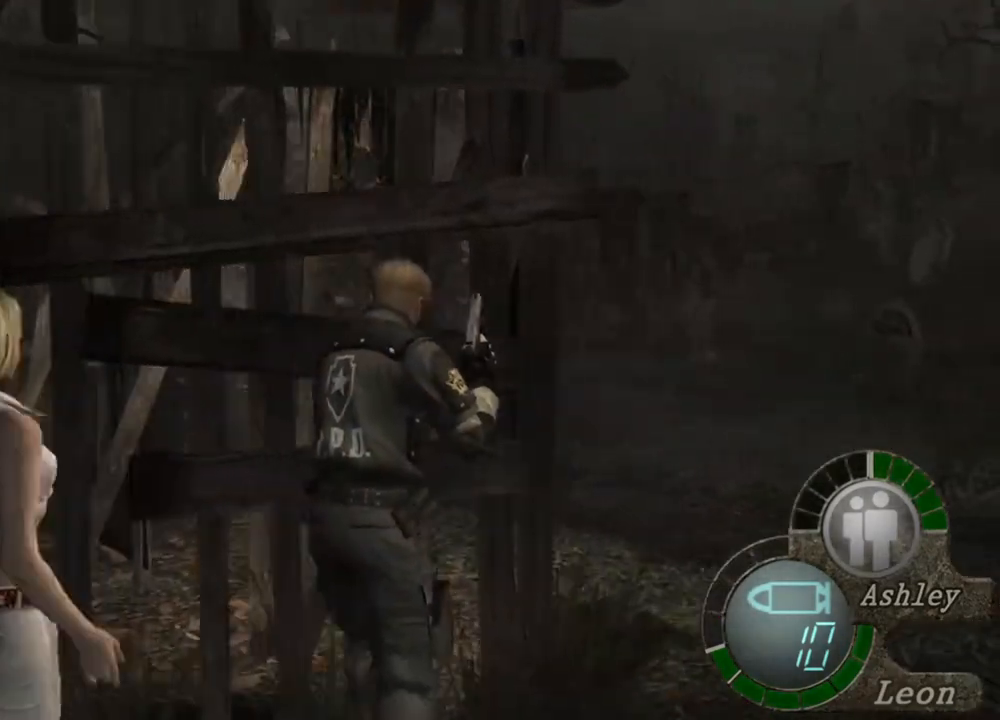
{"keys": ["w"], "mouse": [], "events": [[500, "shift", "up"]]}
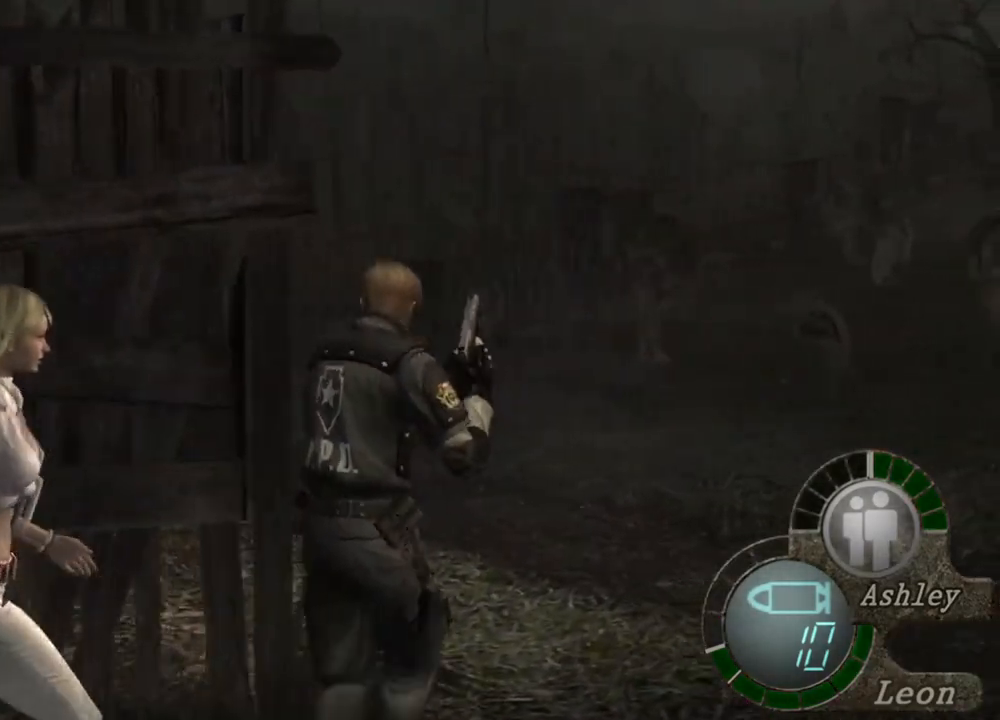
{"keys": [], "mouse": [], "events": [[33, "w", "up"]]}